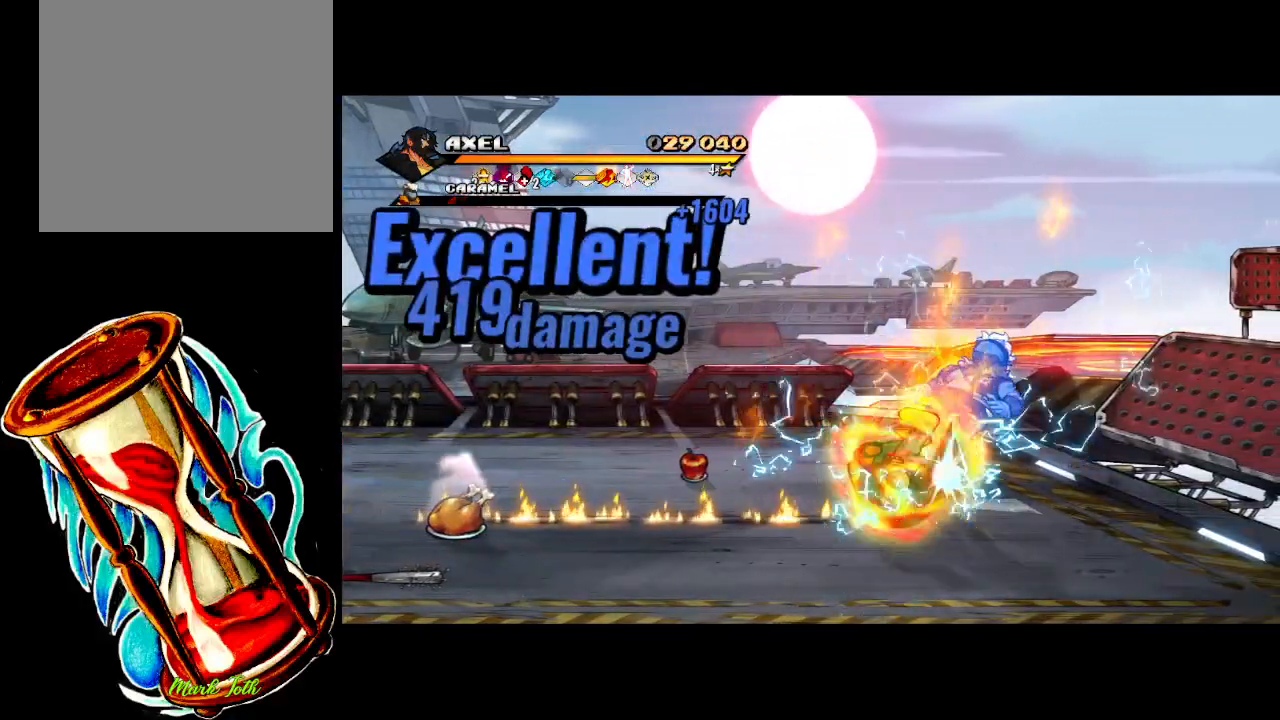
Gameplay with a controller (Xbox layout); each line is a JSON object with the inputs held at the frame after it. "events" lists button and stick changes between this image and that frame as [ms after this image, input, new state], when the widget could be followed in between. Not read: left_stick right_stick.
{"buttons": [], "events": []}
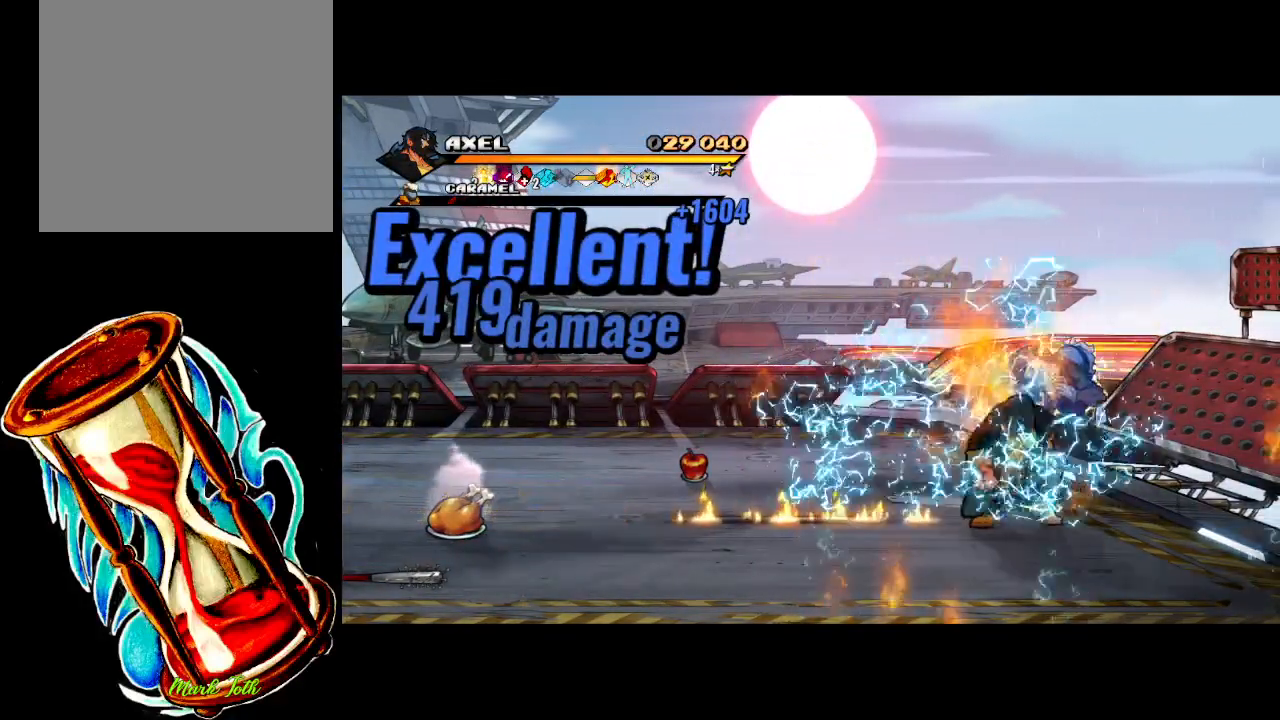
{"buttons": ["DPAD_LEFT"], "events": [[83, "DPAD_LEFT", "down"]]}
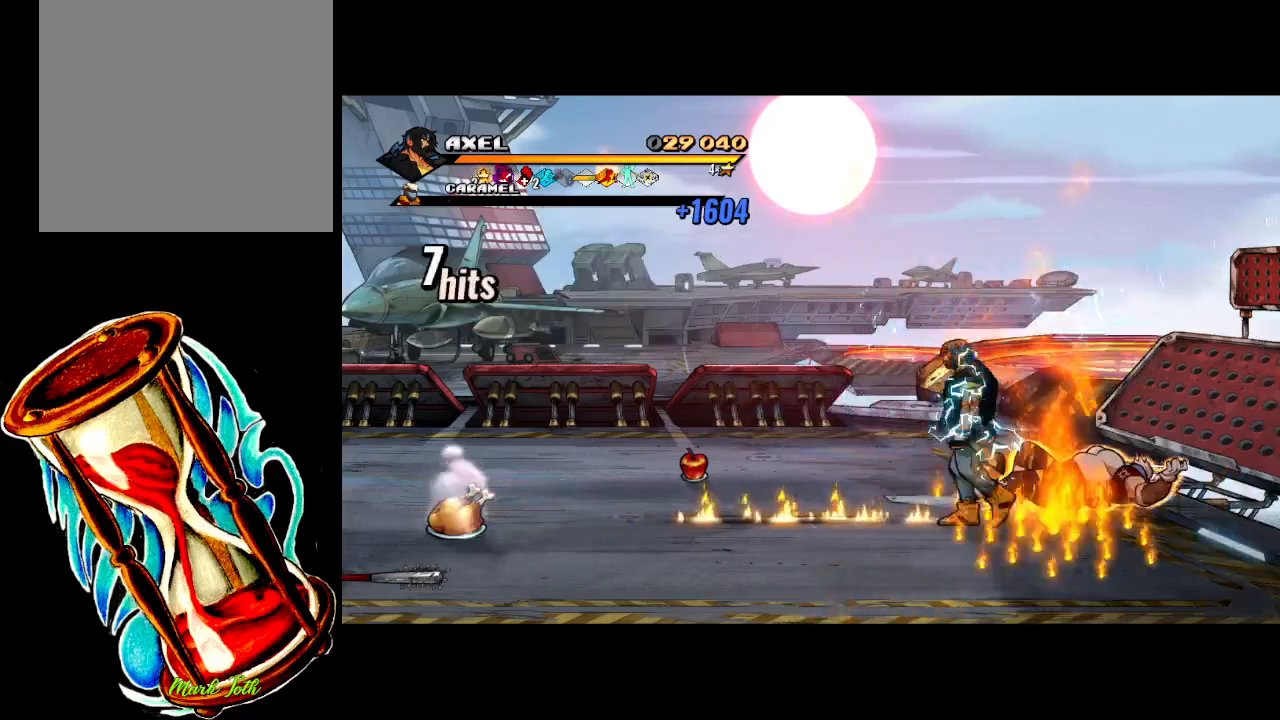
{"buttons": [], "events": [[367, "DPAD_LEFT", "up"]]}
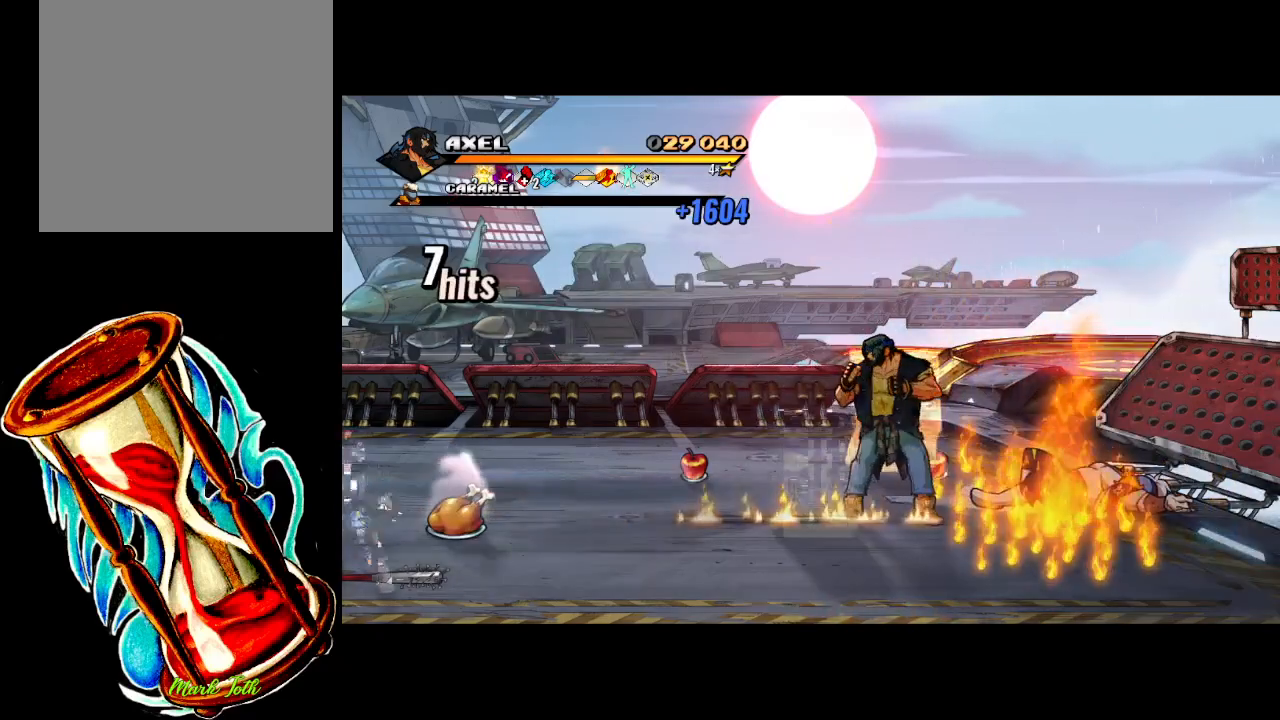
{"buttons": ["DPAD_DOWN"], "events": [[150, "DPAD_RIGHT", "down"], [167, "DPAD_DOWN", "down"], [267, "DPAD_RIGHT", "up"], [383, "DPAD_RIGHT", "down"], [467, "DPAD_RIGHT", "up"]]}
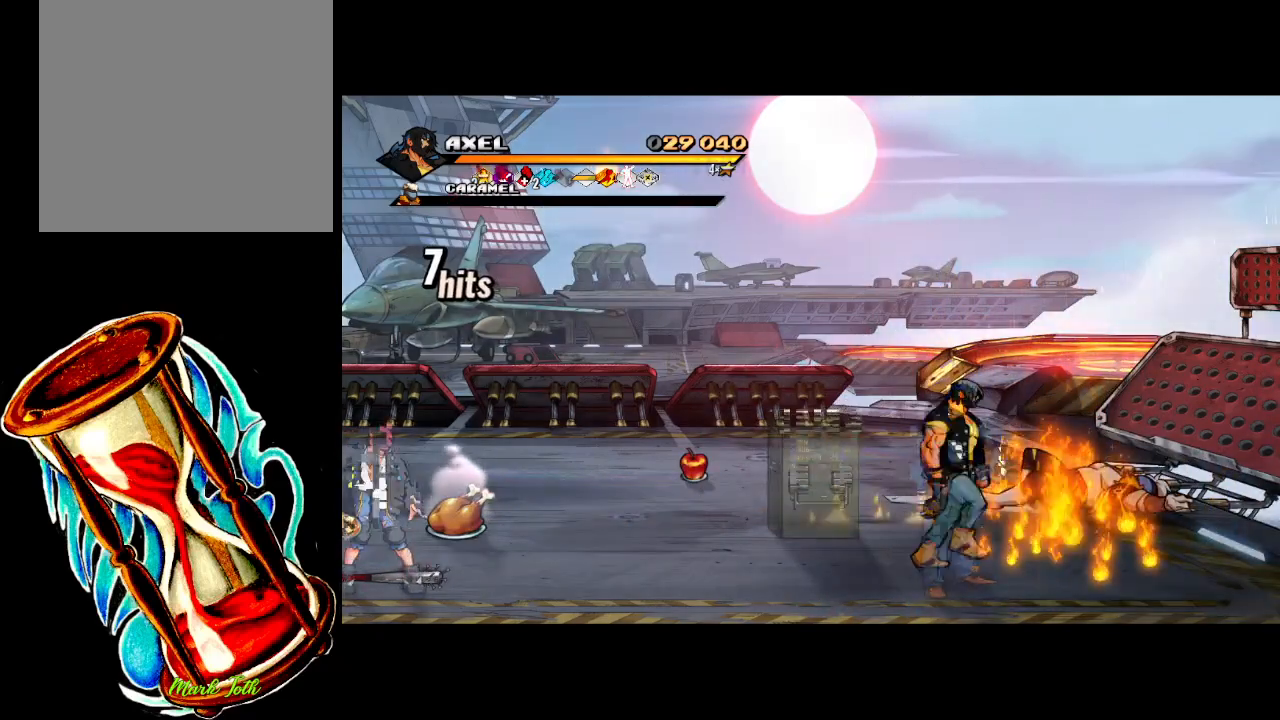
{"buttons": ["DPAD_RIGHT"], "events": [[50, "DPAD_LEFT", "down"], [83, "DPAD_DOWN", "up"], [367, "DPAD_DOWN", "down"], [383, "DPAD_LEFT", "up"], [400, "DPAD_RIGHT", "down"], [483, "DPAD_DOWN", "up"]]}
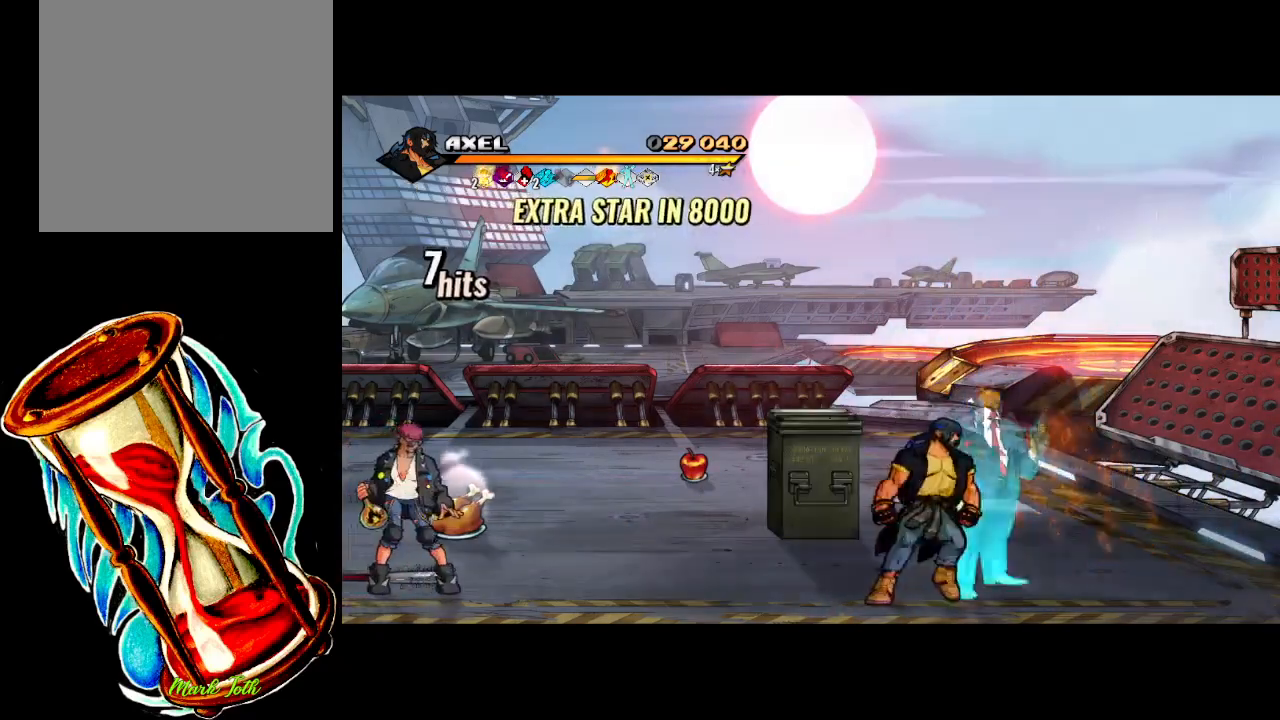
{"buttons": ["X"], "events": [[17, "X", "down"], [33, "DPAD_RIGHT", "up"], [133, "X", "up"], [217, "X", "down"], [317, "X", "up"], [400, "X", "down"]]}
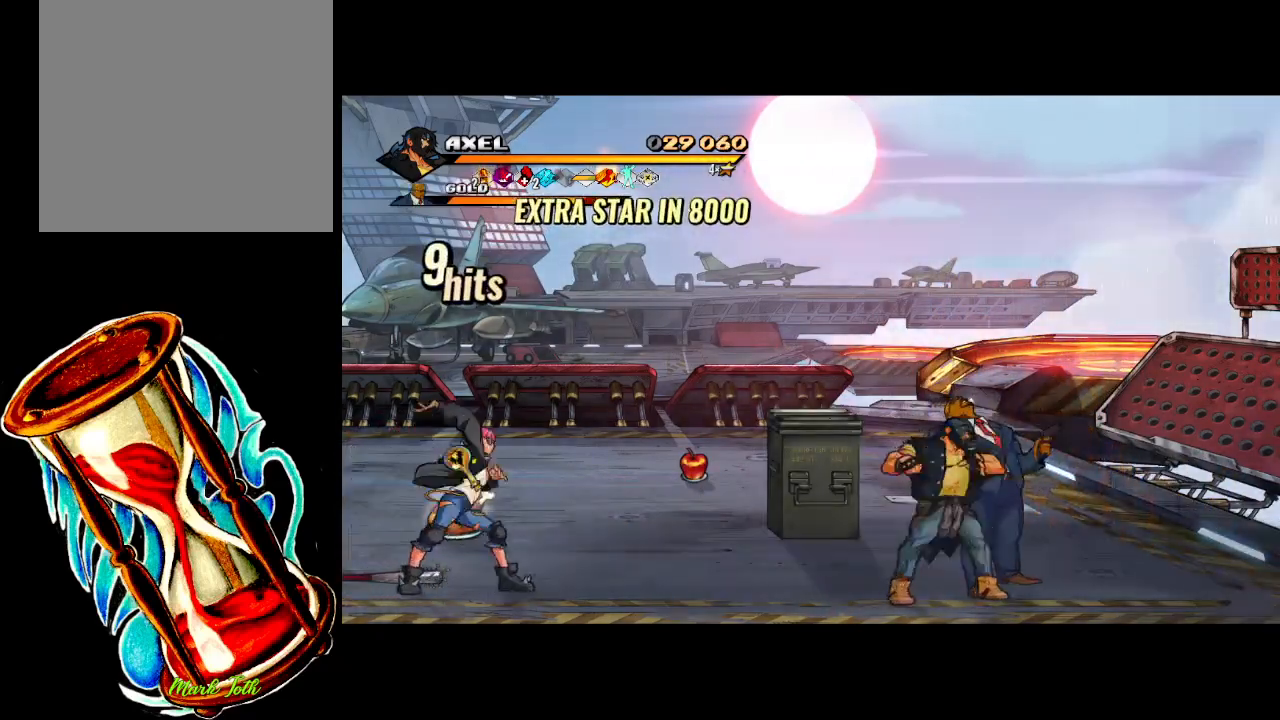
{"buttons": ["X", "DPAD_RIGHT"], "events": [[17, "X", "up"], [50, "DPAD_RIGHT", "down"], [150, "DPAD_RIGHT", "up"], [217, "DPAD_RIGHT", "down"], [283, "X", "down"]]}
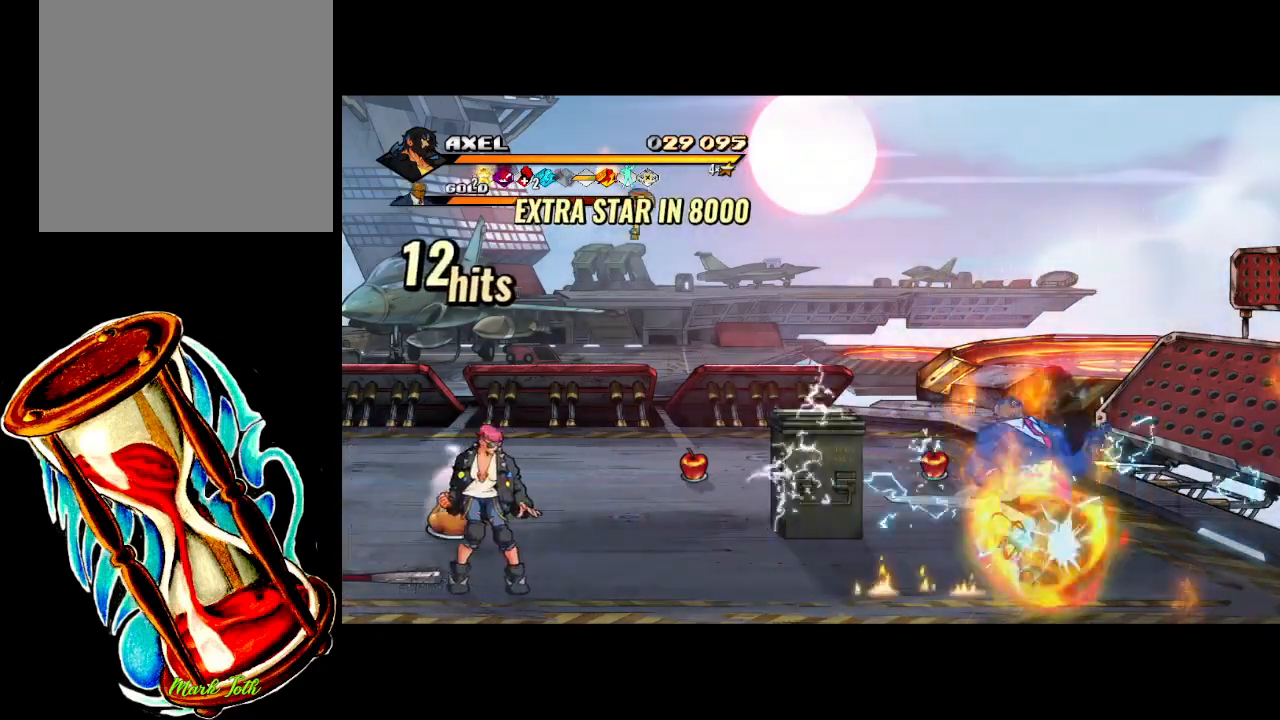
{"buttons": [], "events": [[283, "X", "up"], [317, "DPAD_RIGHT", "up"]]}
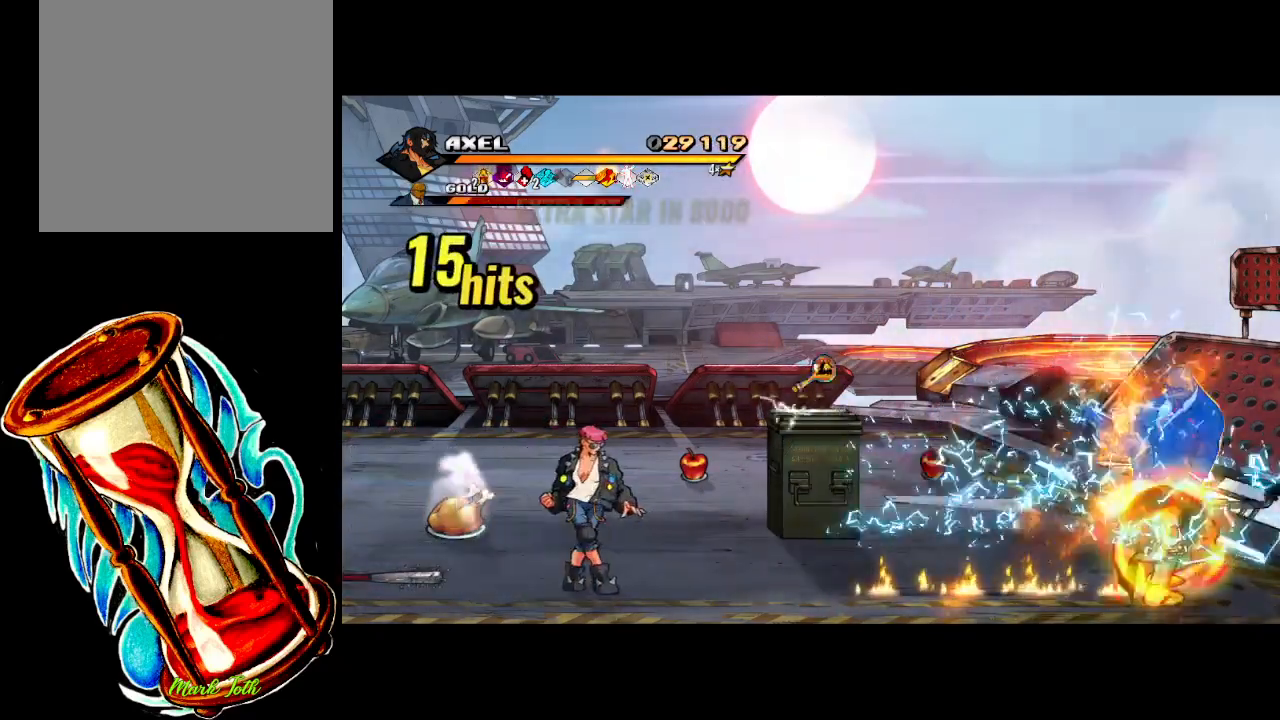
{"buttons": ["X", "DPAD_RIGHT"], "events": [[50, "DPAD_RIGHT", "down"], [150, "DPAD_RIGHT", "up"], [200, "DPAD_RIGHT", "down"], [267, "X", "down"], [400, "X", "up"], [450, "X", "down"]]}
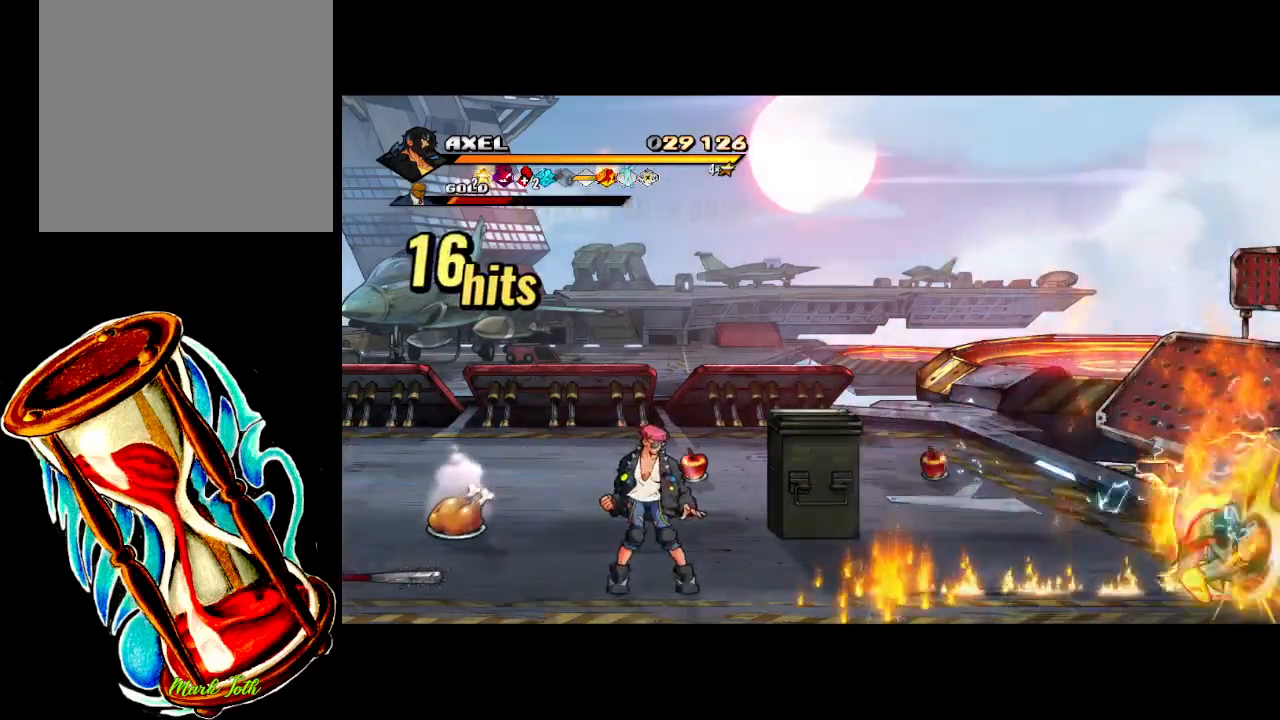
{"buttons": [], "events": [[300, "X", "up"], [383, "DPAD_RIGHT", "up"]]}
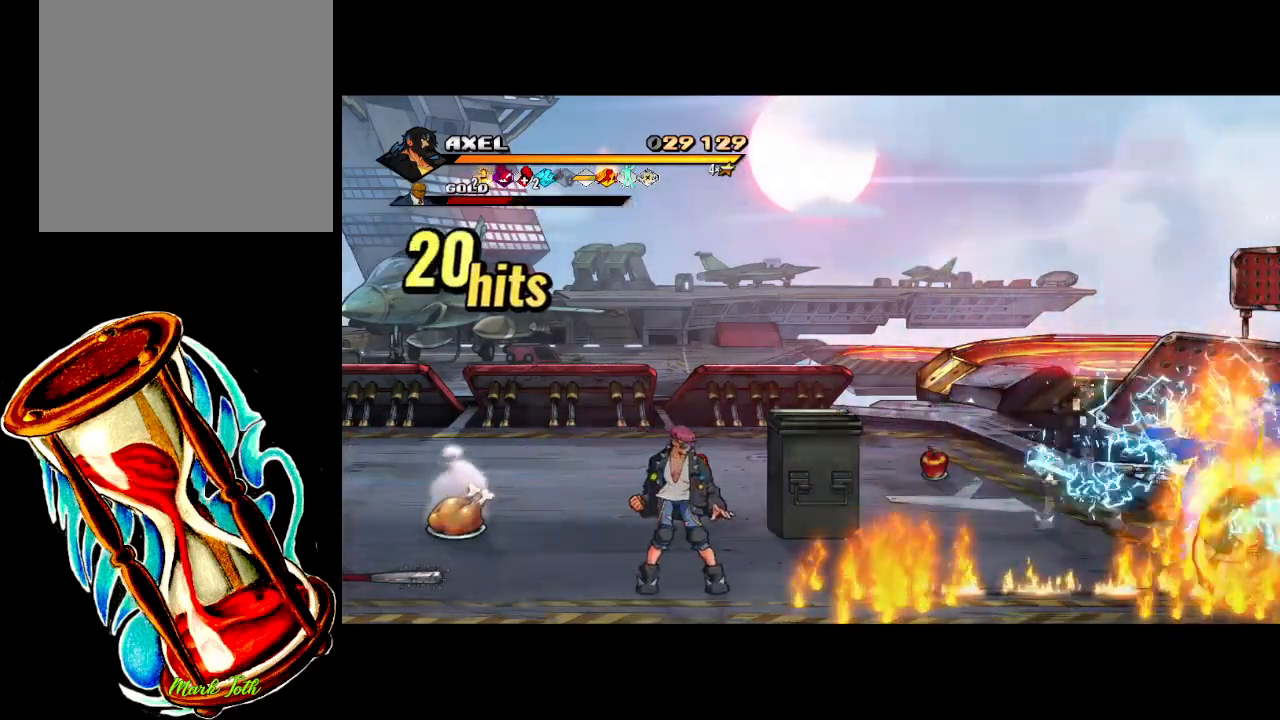
{"buttons": ["DPAD_UP", "DPAD_LEFT"], "events": [[317, "DPAD_LEFT", "down"], [333, "DPAD_UP", "down"]]}
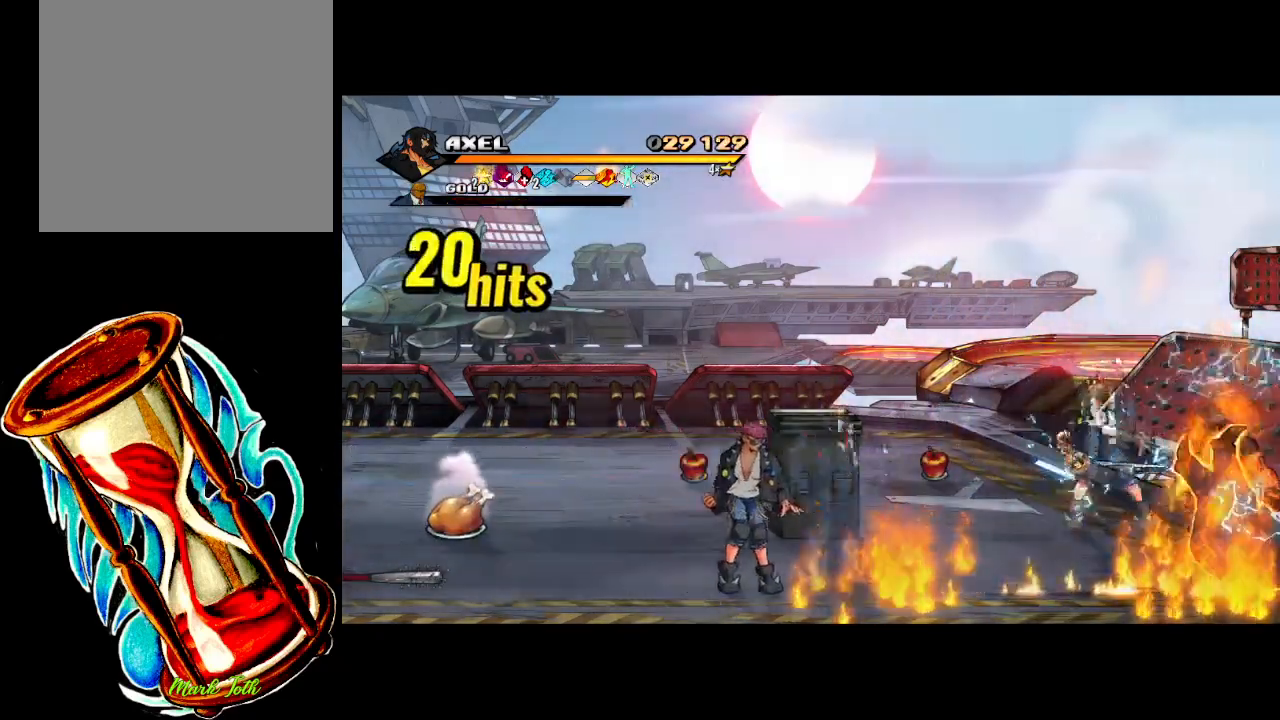
{"buttons": ["DPAD_LEFT"], "events": [[400, "DPAD_UP", "up"]]}
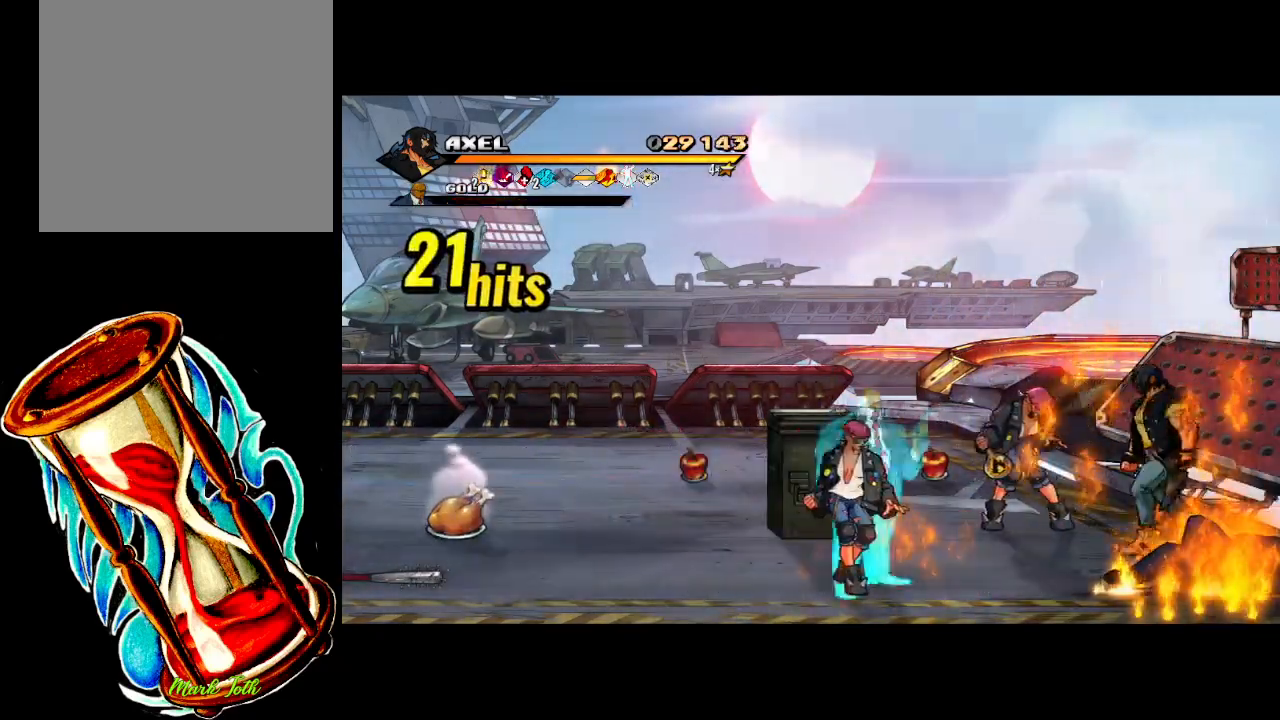
{"buttons": ["DPAD_LEFT"], "events": [[50, "X", "down"], [150, "X", "up"], [300, "DPAD_LEFT", "up"], [450, "DPAD_LEFT", "down"]]}
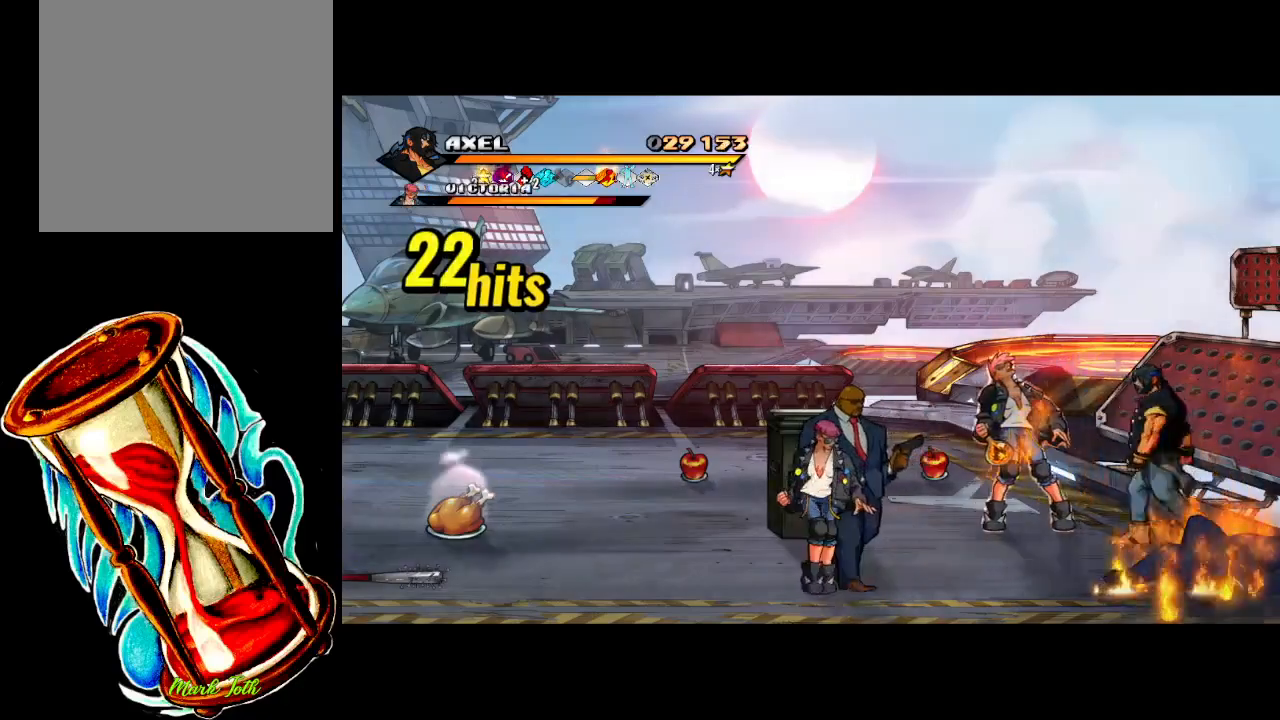
{"buttons": ["X", "DPAD_LEFT"], "events": [[17, "DPAD_LEFT", "up"], [83, "DPAD_LEFT", "down"], [100, "X", "down"]]}
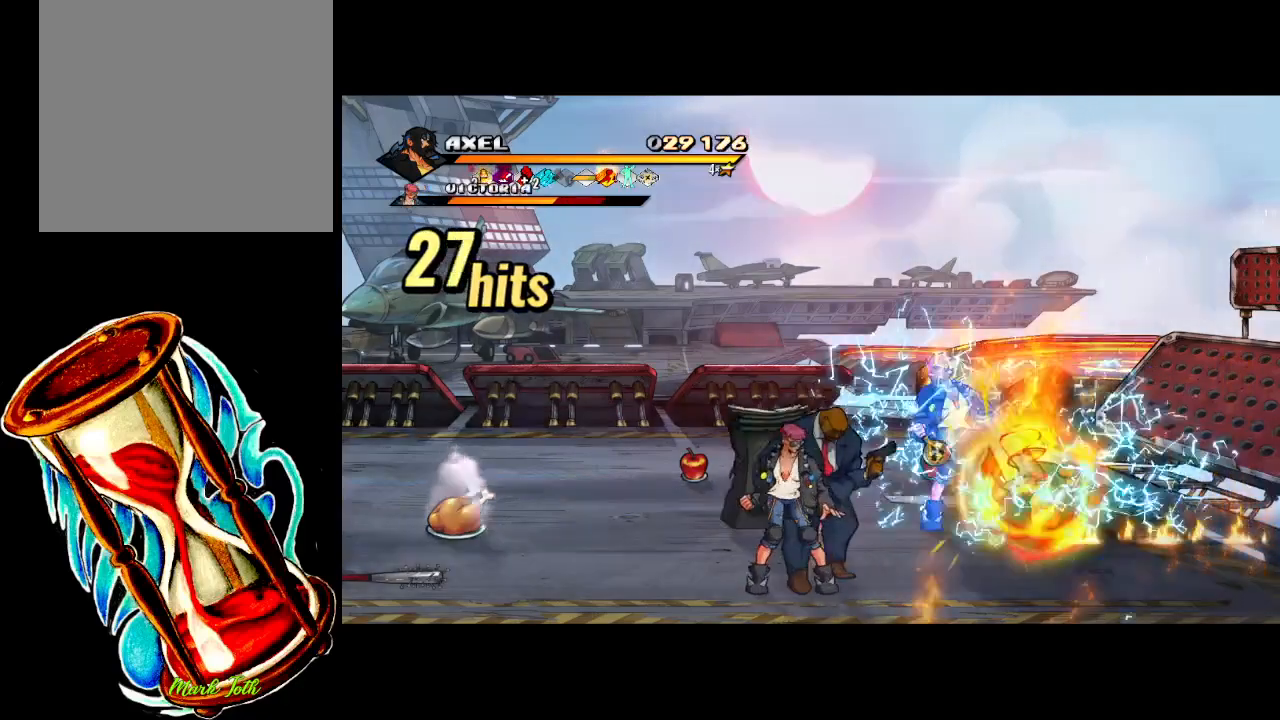
{"buttons": ["DPAD_DOWN"], "events": [[200, "X", "up"], [317, "DPAD_DOWN", "down"], [367, "DPAD_LEFT", "up"]]}
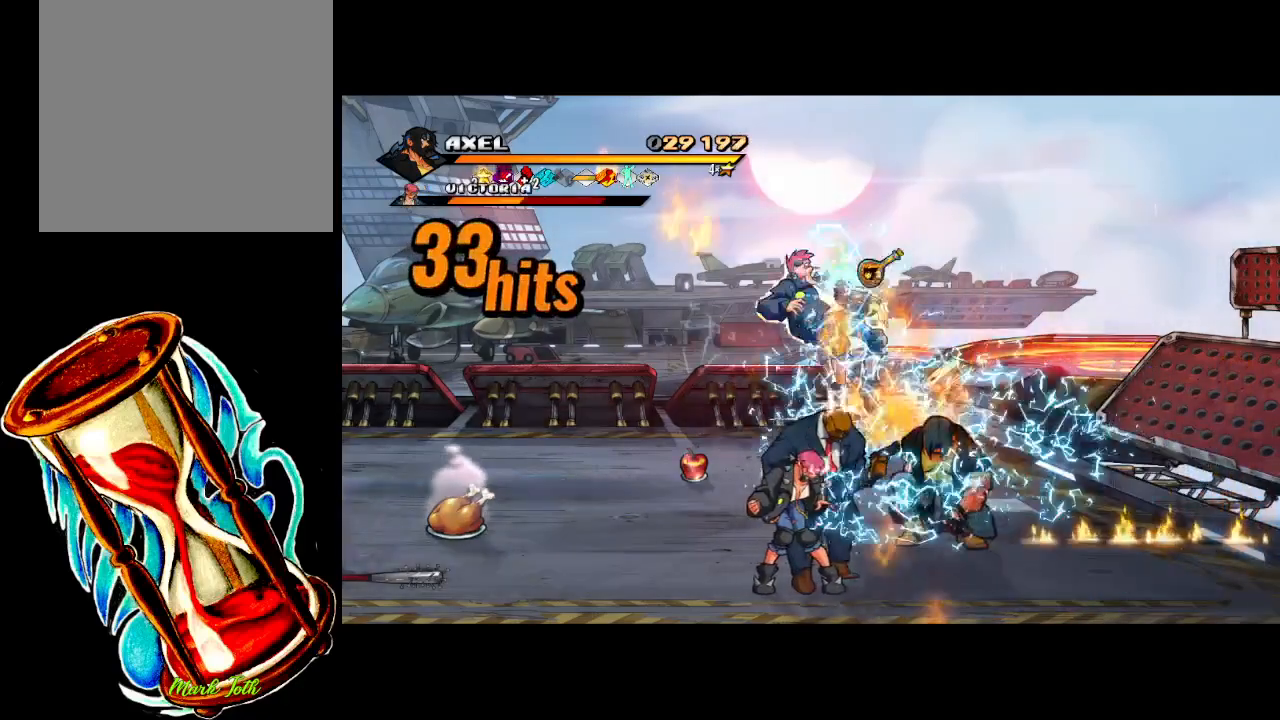
{"buttons": ["A", "DPAD_DOWN", "DPAD_RIGHT"], "events": [[167, "DPAD_RIGHT", "down"], [467, "A", "down"]]}
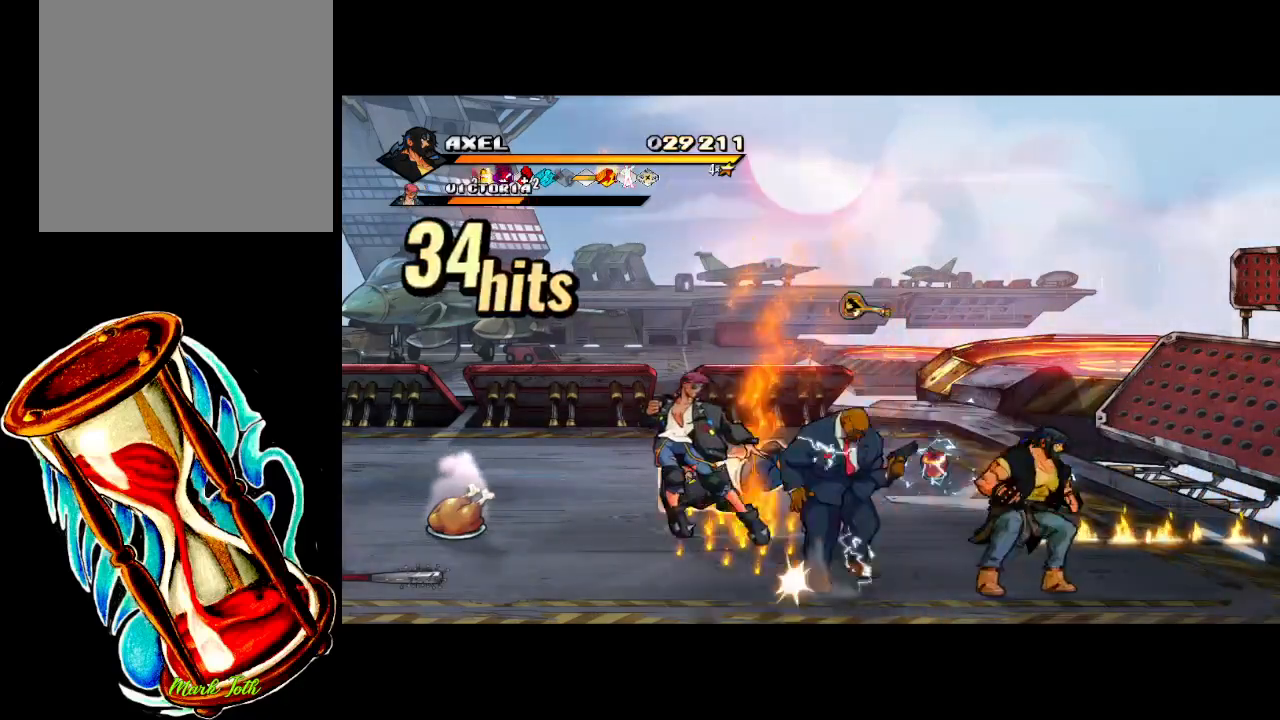
{"buttons": [], "events": [[150, "A", "up"], [167, "DPAD_DOWN", "up"], [267, "DPAD_RIGHT", "up"]]}
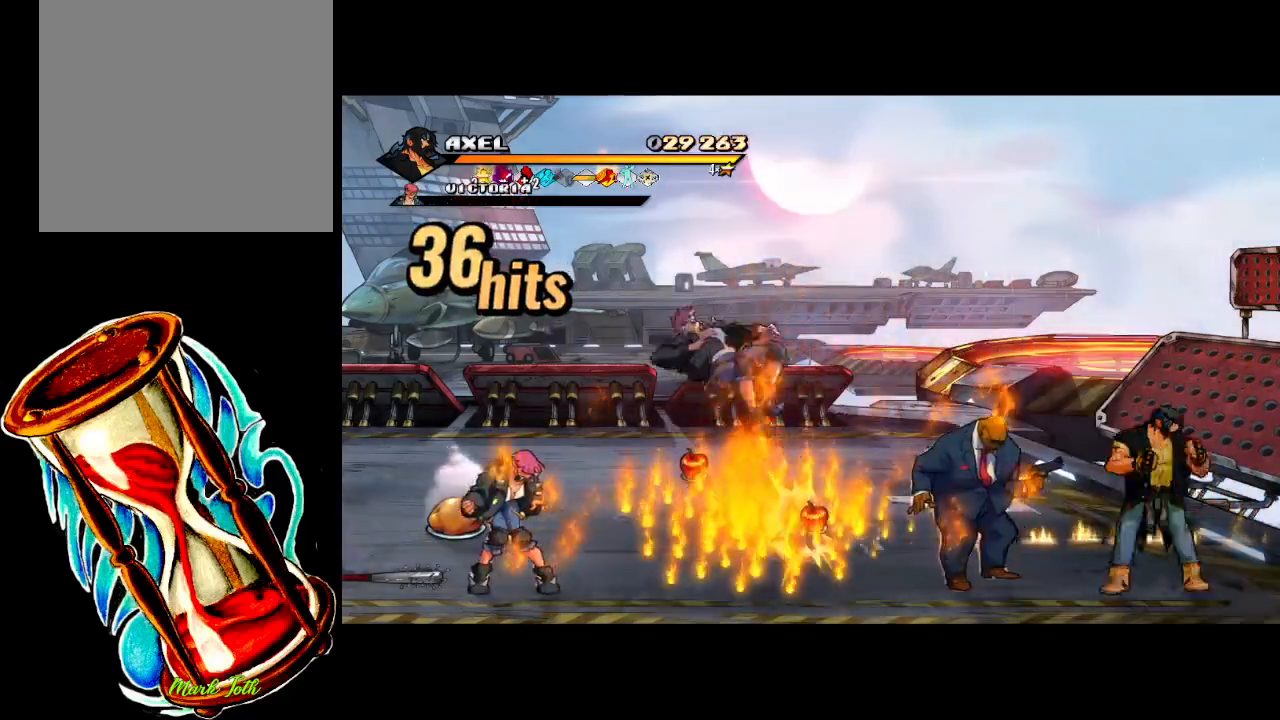
{"buttons": ["X"], "events": [[50, "DPAD_LEFT", "down"], [233, "X", "down"], [367, "DPAD_LEFT", "up"], [367, "X", "up"], [433, "X", "down"]]}
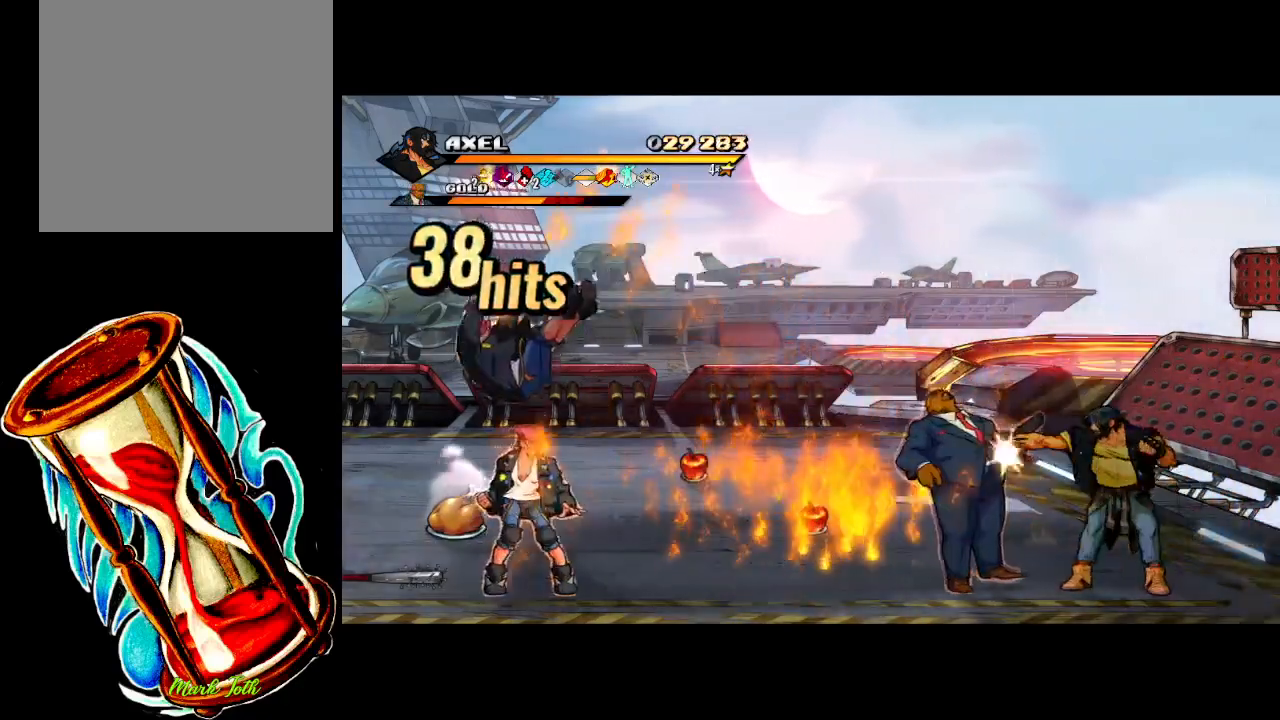
{"buttons": ["DPAD_LEFT"], "events": [[50, "X", "up"], [133, "X", "down"], [250, "X", "up"], [333, "X", "down"], [400, "DPAD_LEFT", "down"], [433, "X", "up"]]}
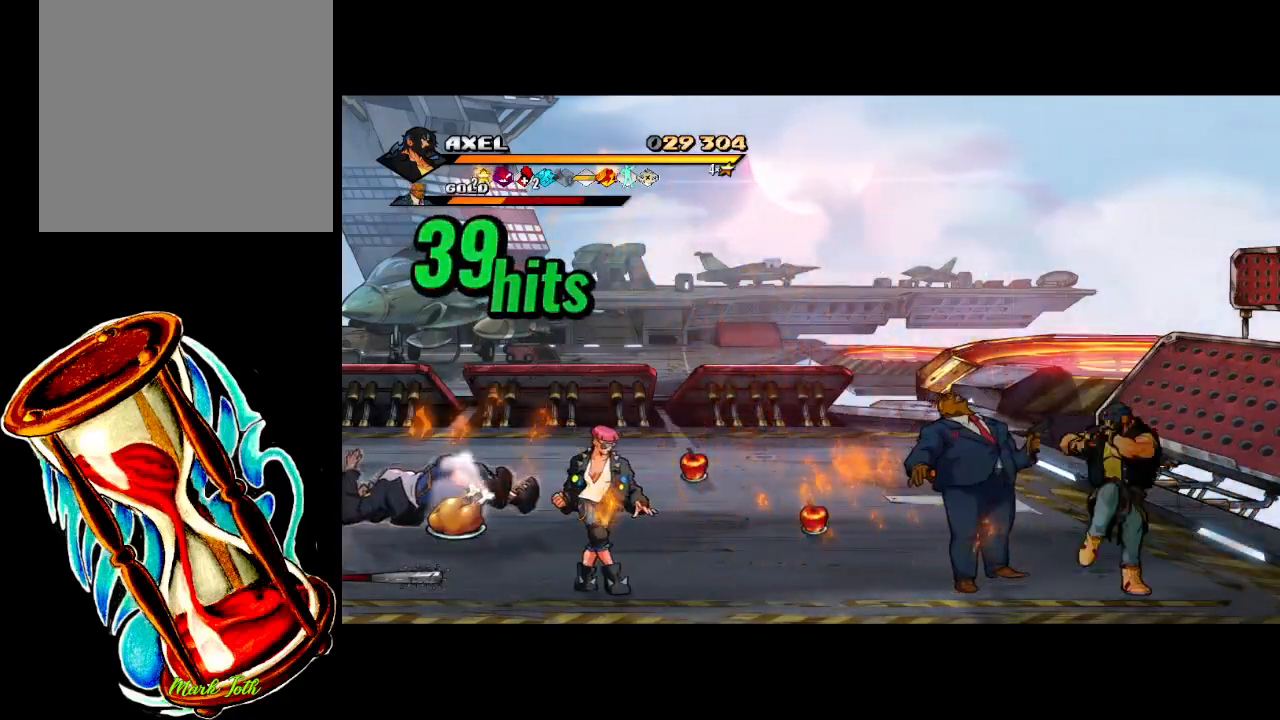
{"buttons": ["X", "DPAD_LEFT"], "events": [[17, "DPAD_LEFT", "up"], [83, "DPAD_LEFT", "down"], [183, "X", "down"], [317, "X", "up"], [417, "X", "down"]]}
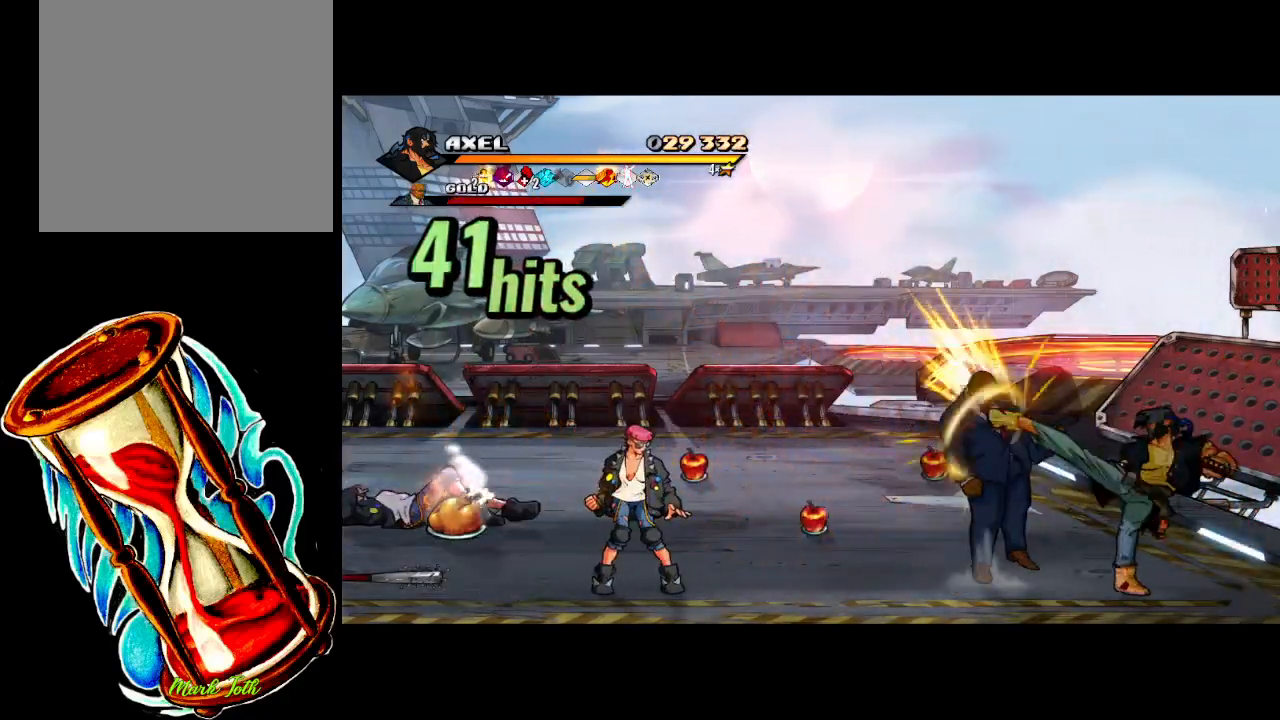
{"buttons": [], "events": [[50, "X", "up"], [117, "DPAD_LEFT", "up"], [200, "DPAD_LEFT", "down"], [300, "DPAD_LEFT", "up"], [367, "DPAD_LEFT", "down"], [467, "DPAD_LEFT", "up"]]}
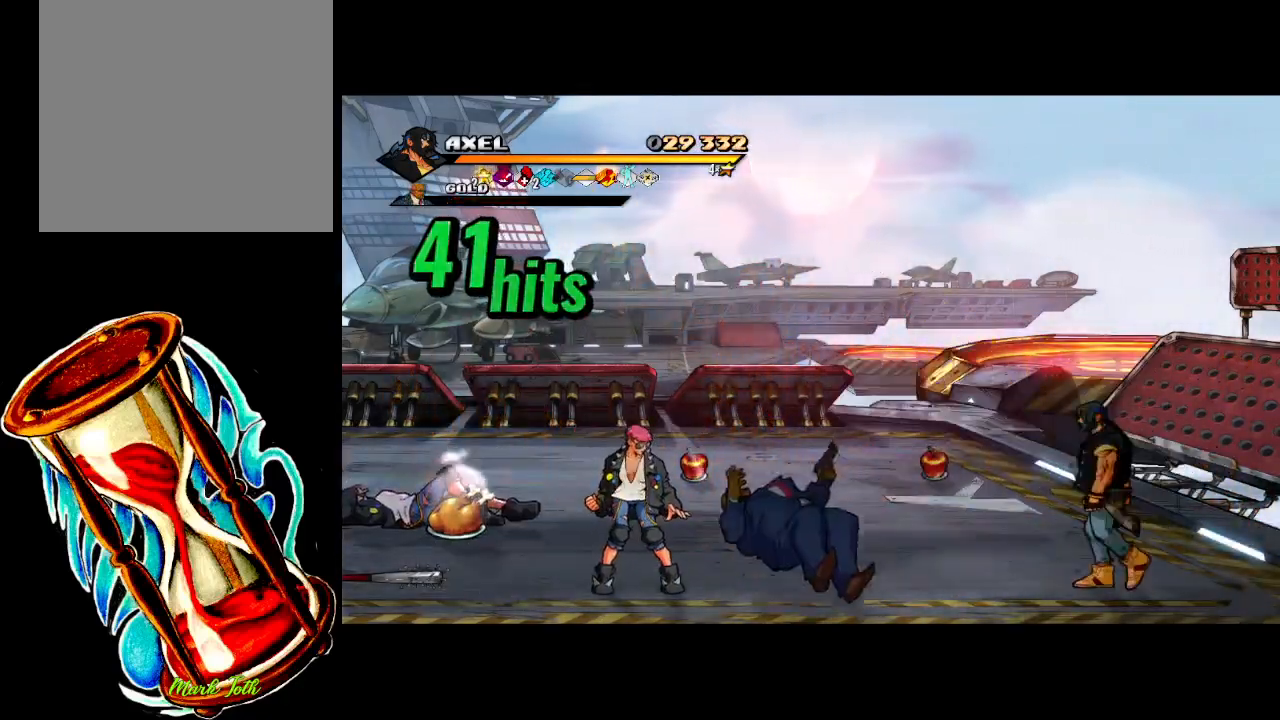
{"buttons": ["DPAD_LEFT"], "events": [[17, "DPAD_LEFT", "down"]]}
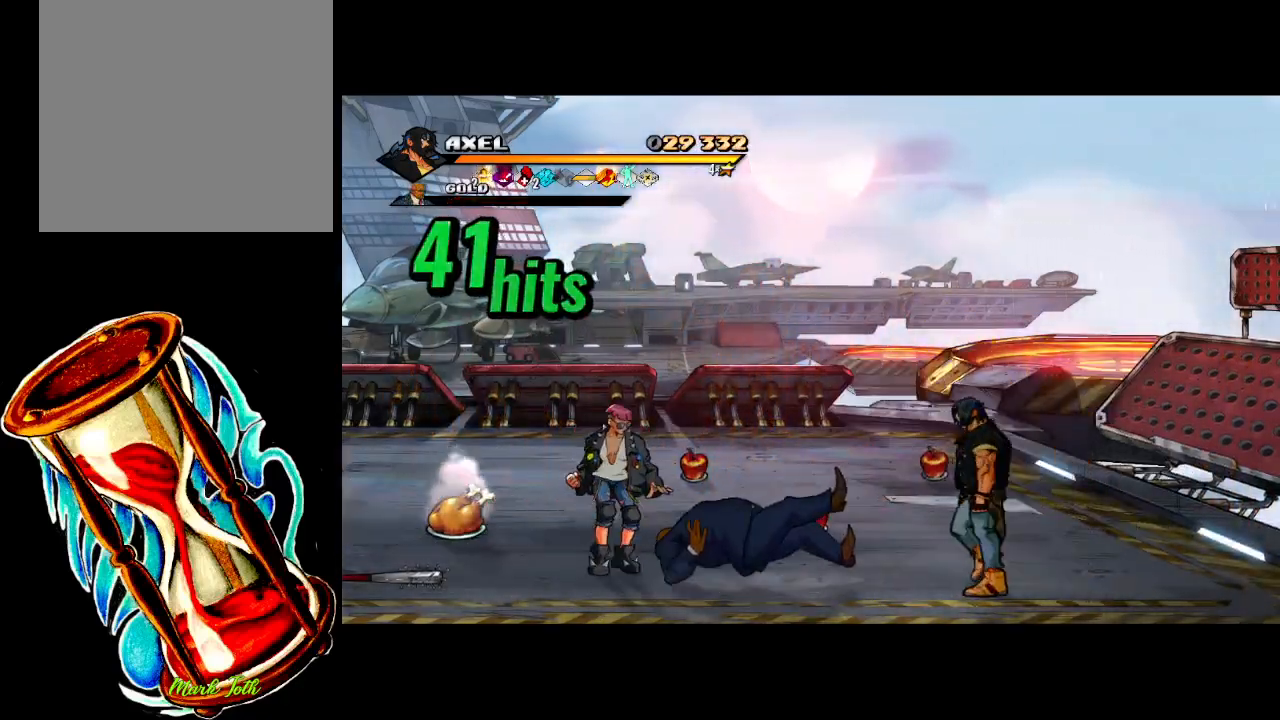
{"buttons": ["DPAD_LEFT"], "events": []}
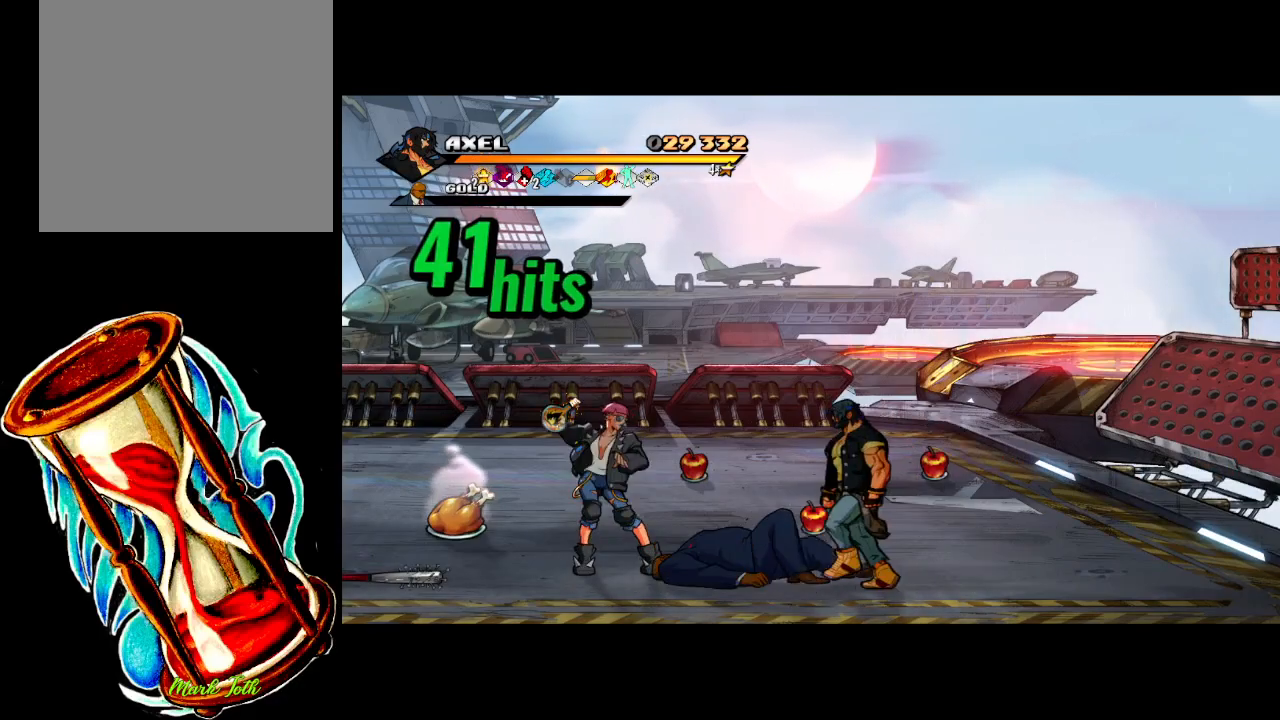
{"buttons": ["X", "DPAD_LEFT"], "events": [[150, "A", "down"], [300, "A", "up"], [417, "X", "down"]]}
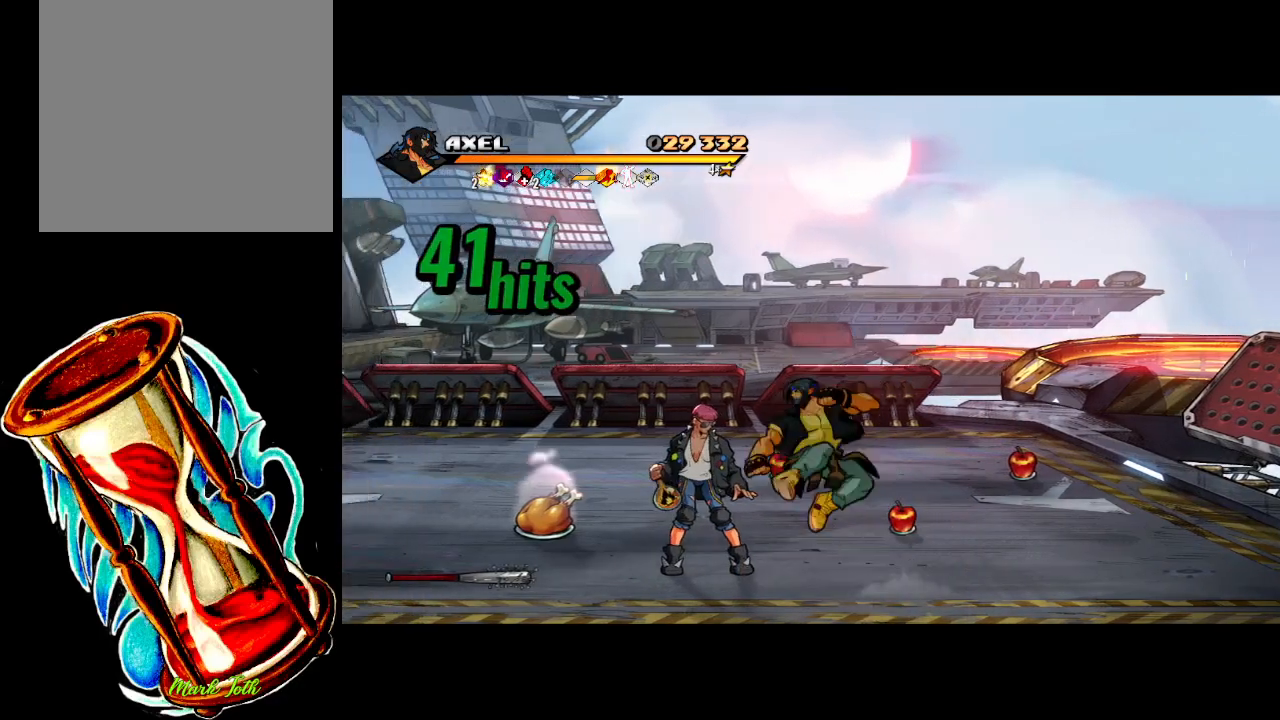
{"buttons": ["X"], "events": [[183, "DPAD_LEFT", "up"], [217, "X", "up"], [300, "X", "down"], [450, "X", "up"], [500, "X", "down"]]}
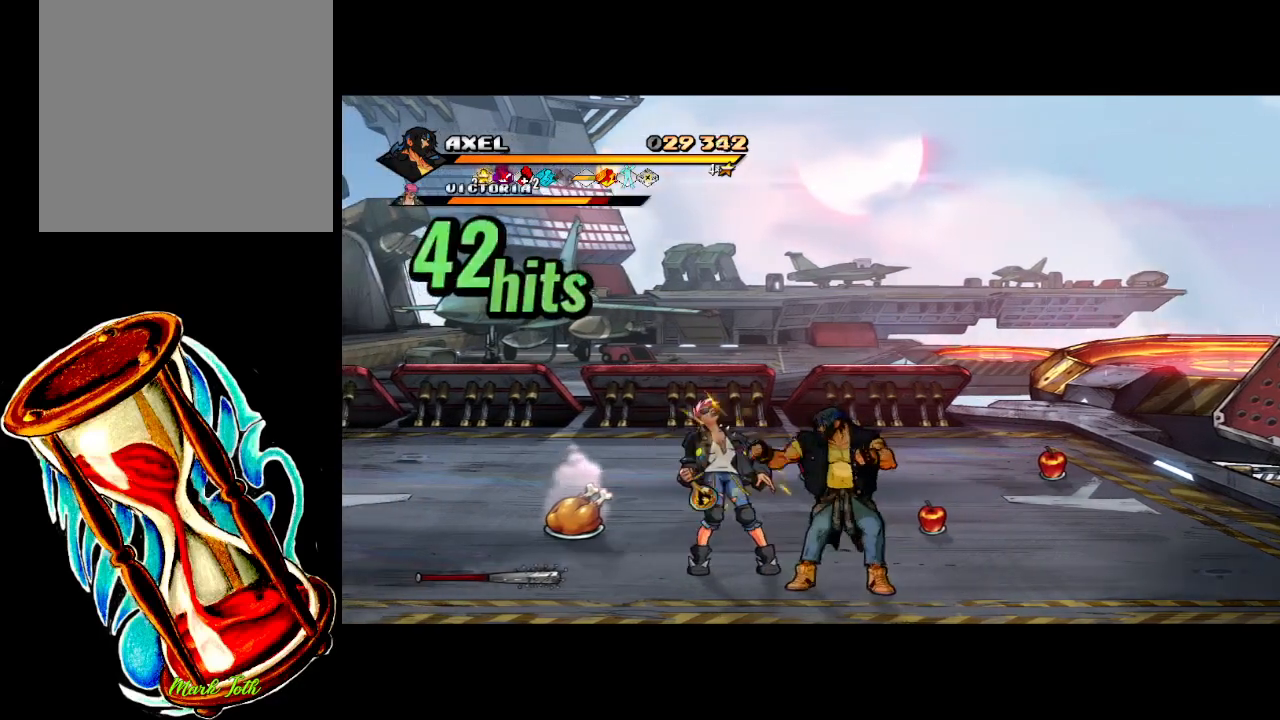
{"buttons": [], "events": [[150, "X", "up"], [200, "X", "down"], [283, "X", "up"], [383, "X", "down"], [500, "X", "up"]]}
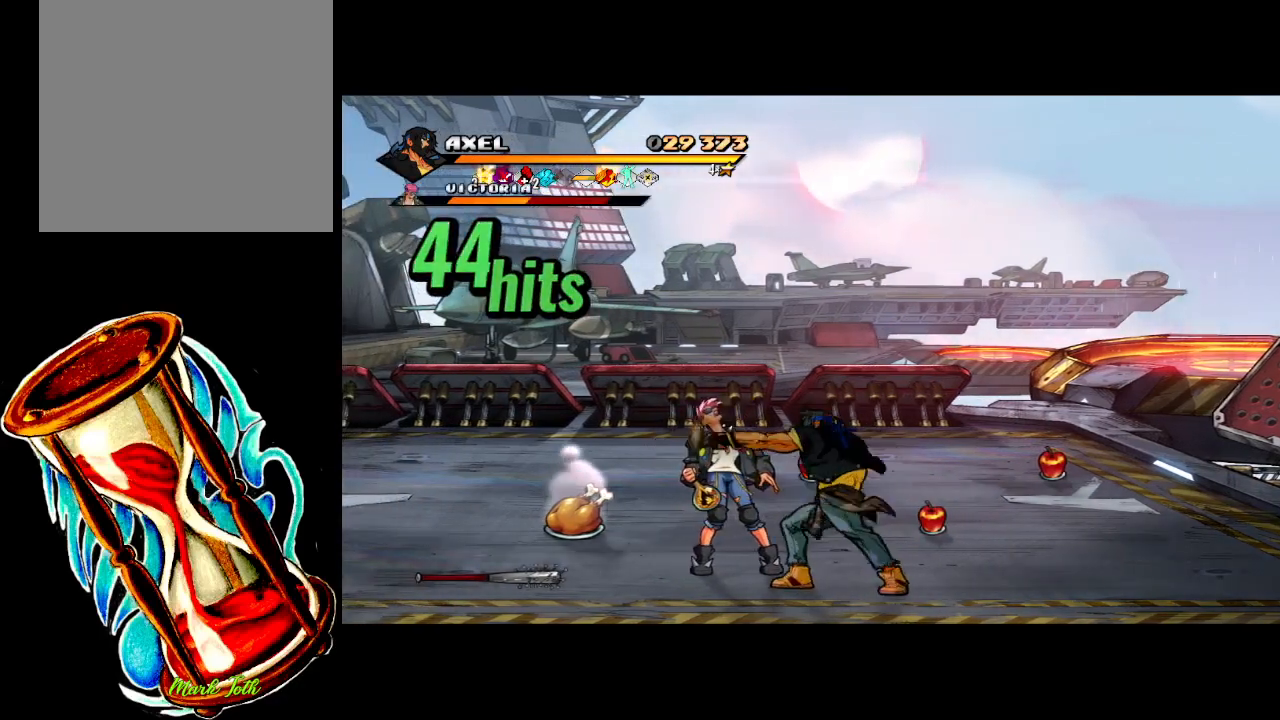
{"buttons": ["X", "DPAD_LEFT"], "events": [[17, "DPAD_LEFT", "down"], [117, "X", "down"], [133, "DPAD_LEFT", "up"], [200, "DPAD_LEFT", "down"], [200, "X", "up"], [300, "DPAD_LEFT", "up"], [300, "X", "down"], [350, "DPAD_LEFT", "down"], [400, "X", "up"], [500, "X", "down"]]}
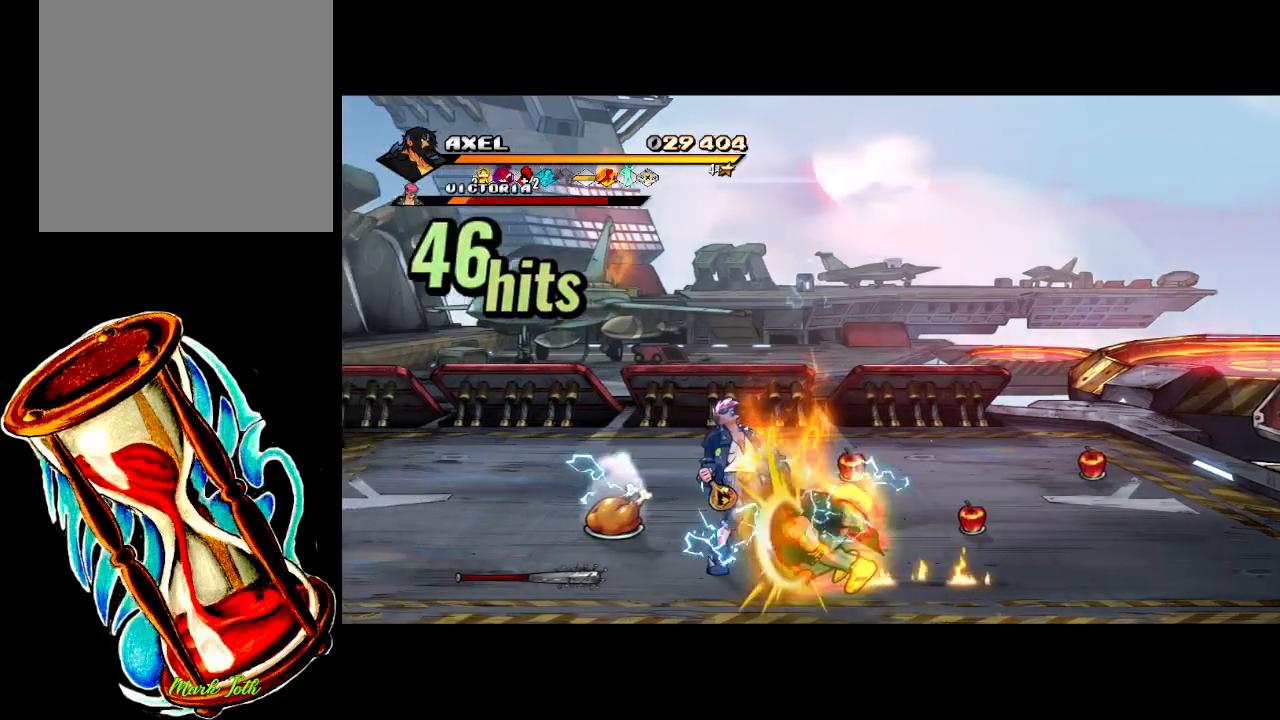
{"buttons": [], "events": [[83, "DPAD_LEFT", "up"], [133, "X", "up"]]}